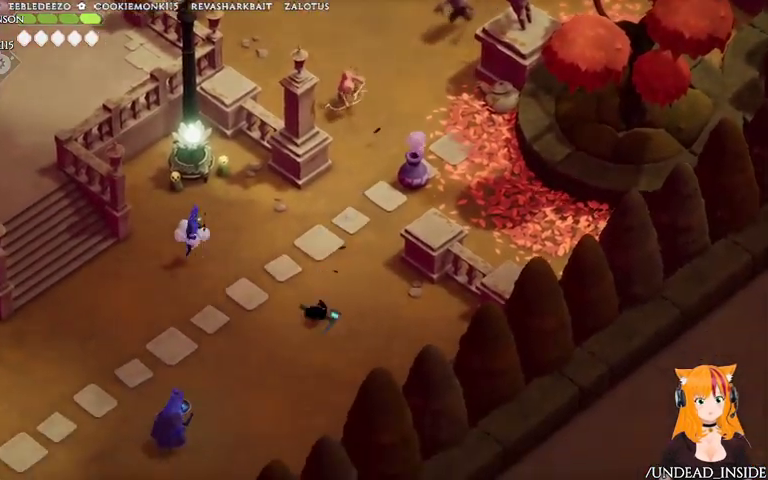
Gameplay with a controller (Xbox layout); each line is a JSON object with the inputs held at the frame after it (dt_ms = milliseconds from this image to that frame). "events" lists button and stick changes between this image and that frame as [ms after this image, input, new state], when the widget could be followed in between. Not read: DPAD_UP L3 R3.
{"dt_ms": 500, "buttons": [], "left_stick": "left", "right_stick": "center", "events": [[167, "A", "up"], [333, "left_stick", "down-left"], [433, "left_stick", "left"]]}
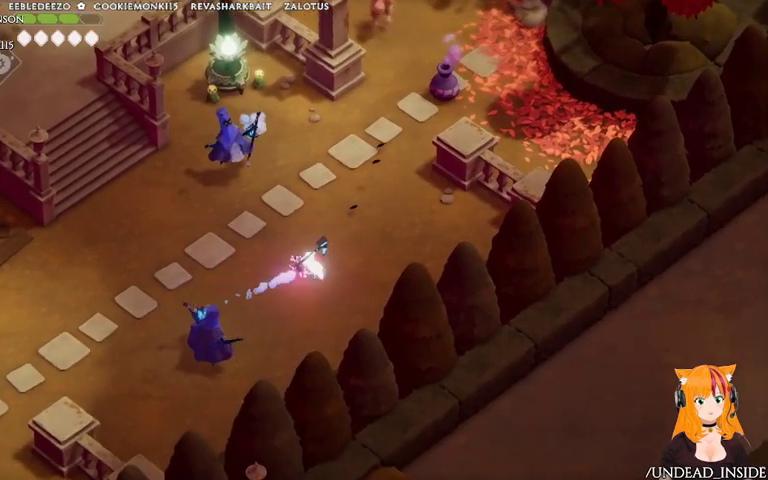
{"dt_ms": 500, "buttons": ["A"], "left_stick": "left", "right_stick": "center", "events": [[67, "A", "down"]]}
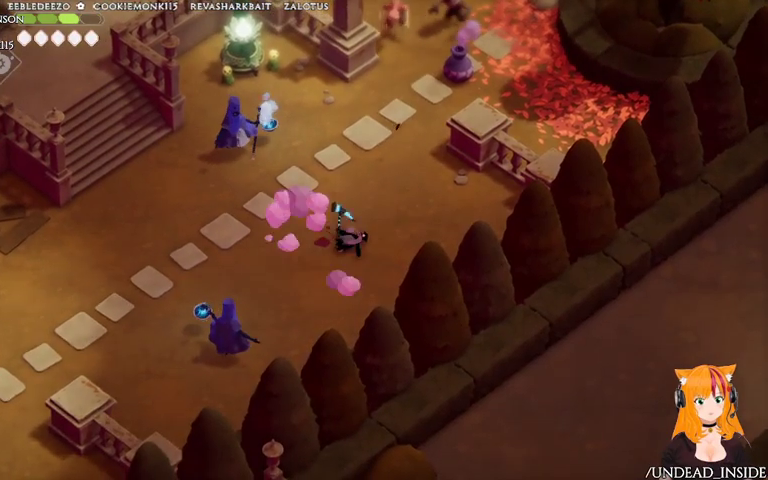
{"dt_ms": 500, "buttons": ["A"], "left_stick": "left", "right_stick": "center", "events": [[33, "A", "up"], [133, "left_stick", "up-left"], [367, "left_stick", "left"], [467, "A", "down"]]}
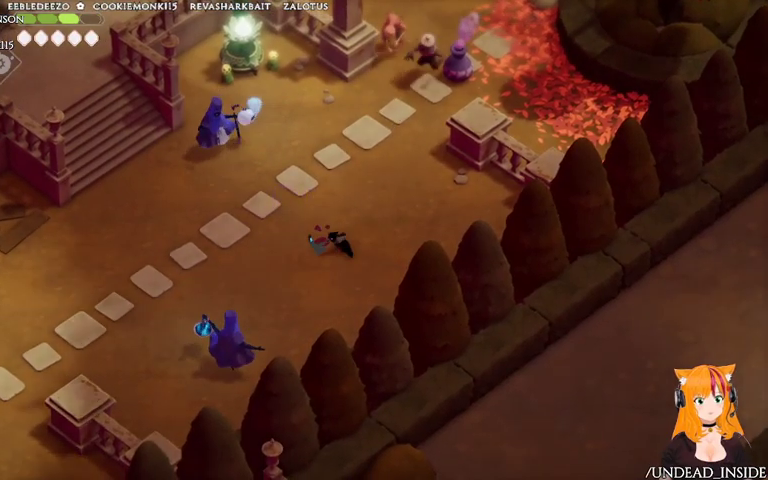
{"dt_ms": 500, "buttons": [], "left_stick": "left", "right_stick": "center", "events": [[267, "A", "up"], [333, "A", "down"], [467, "A", "up"]]}
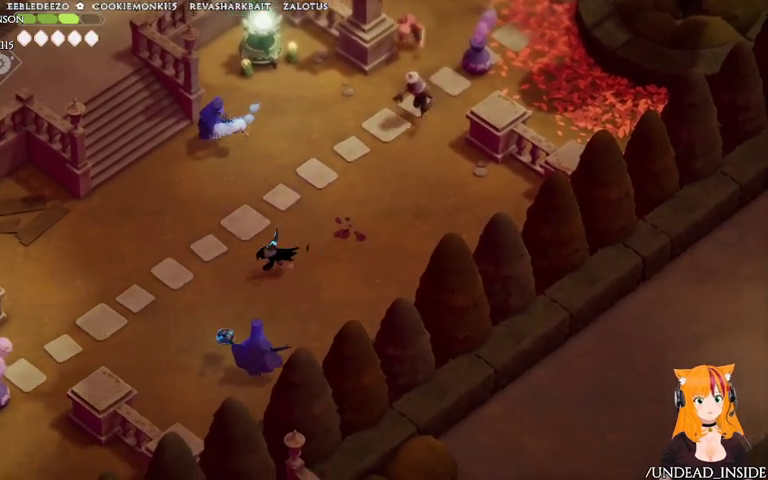
{"dt_ms": 1000, "buttons": [], "left_stick": "down-left", "right_stick": "center"}